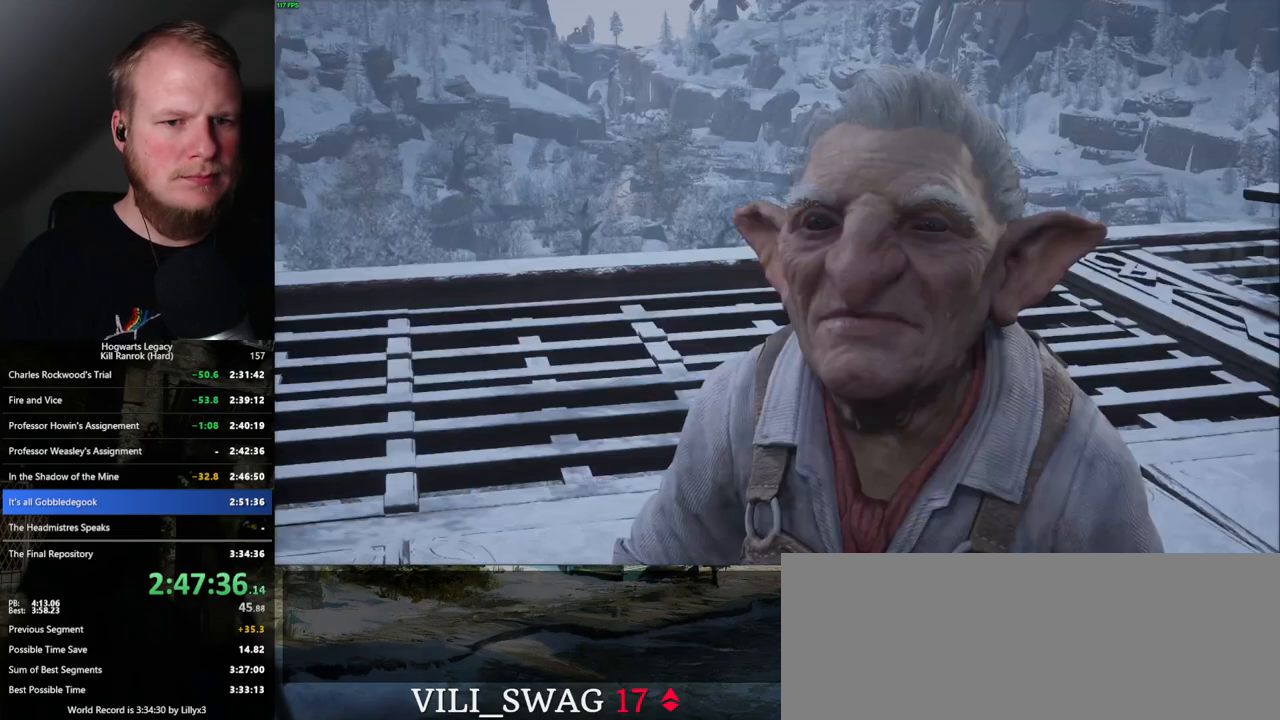
Gameplay with keyboard and mouse; each line is a JSON object with the keys and mouse buttons held at the frame after it. "events" lists presses ("down") and releases ("up") of ".", "/", "0", "1", "2", "3", "4", "5", "6", "7", "8", "9", "a", "alt_l", "alt_r", "b", "backslash", "backspace", "c", "caps_lock", "comma", "ctrl_l", "ctrl_r", "d", "e", "equals", "escape", "f", "f1", "f10", "f11", "f12", "f2", "f3", "f4", "f5", "f6", "f7", "f8", "f9", "g", "h", "i", "j", "k", "l", "lbracket", "m", "minus", "n", "o", "p", "q", "quote", "r", "rbracket", "return", "s", "semicolon", "shift_l", "shift_r", "space", "super", "t", "tab", "tilde", "u", "v", "w", "x", "y", "z", "mouse_left", "mouse_wheel", "mouse_right", "mouse_mb4" and "mouse_mb5" between this image and that frame as [ms after this image, input, new state], when the widget could be followed in between. "mouse_left", "mouse_wheel", "mouse_right", "mouse_mb4", "mouse_mb5" = the "left", "wheel", "right", "mb4", "mb5" buttons of the "mouse" list. No other keys are recorded. "wheel" means that the mouse wheel is clicked or scrolled. Mouse movement is not recorded.
{"keys": [], "mouse": [], "events": [[17, "mouse_wheel", "up"], [17, "q", "up"], [17, "space", "up"], [50, "mouse_wheel", "down"], [134, "mouse_wheel", "up"], [134, "q", "down"], [134, "space", "down"], [150, "mouse_wheel", "down"], [184, "mouse_wheel", "up"], [184, "space", "up"], [200, "q", "up"], [250, "q", "down"], [300, "space", "down"], [367, "q", "up"], [384, "space", "up"], [417, "space", "down"], [450, "mouse_wheel", "down"], [450, "q", "down"], [500, "mouse_wheel", "up"], [500, "q", "up"], [500, "space", "up"]]}
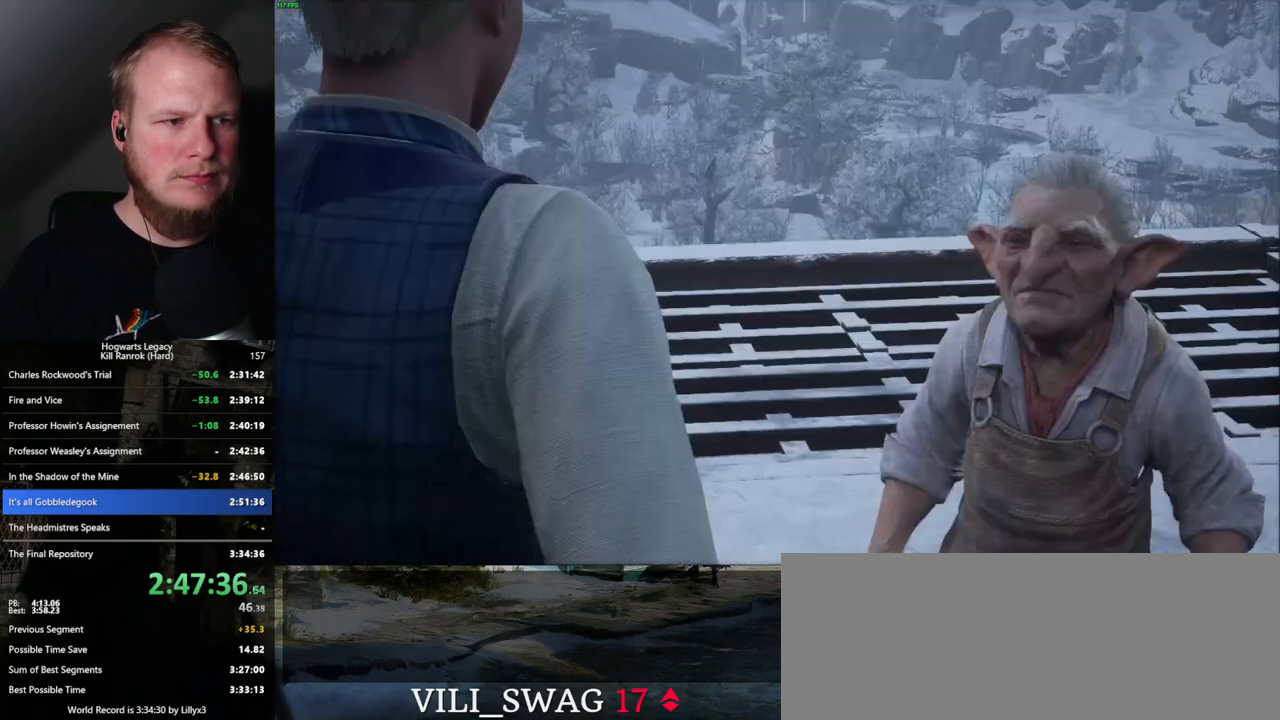
{"keys": [], "mouse": ["wheel"], "events": [[17, "mouse_wheel", "down"], [67, "mouse_wheel", "up"], [67, "q", "down"], [117, "mouse_wheel", "down"], [117, "space", "down"], [167, "mouse_wheel", "up"], [184, "q", "up"], [184, "space", "up"], [250, "q", "down"], [284, "space", "down"], [334, "space", "up"], [350, "q", "up"], [400, "mouse_wheel", "down"], [417, "mouse_wheel", "up"], [417, "q", "down"], [434, "mouse_wheel", "down"], [450, "mouse_wheel", "up"], [450, "space", "down"], [467, "mouse_wheel", "down"], [500, "q", "up"], [500, "space", "up"]]}
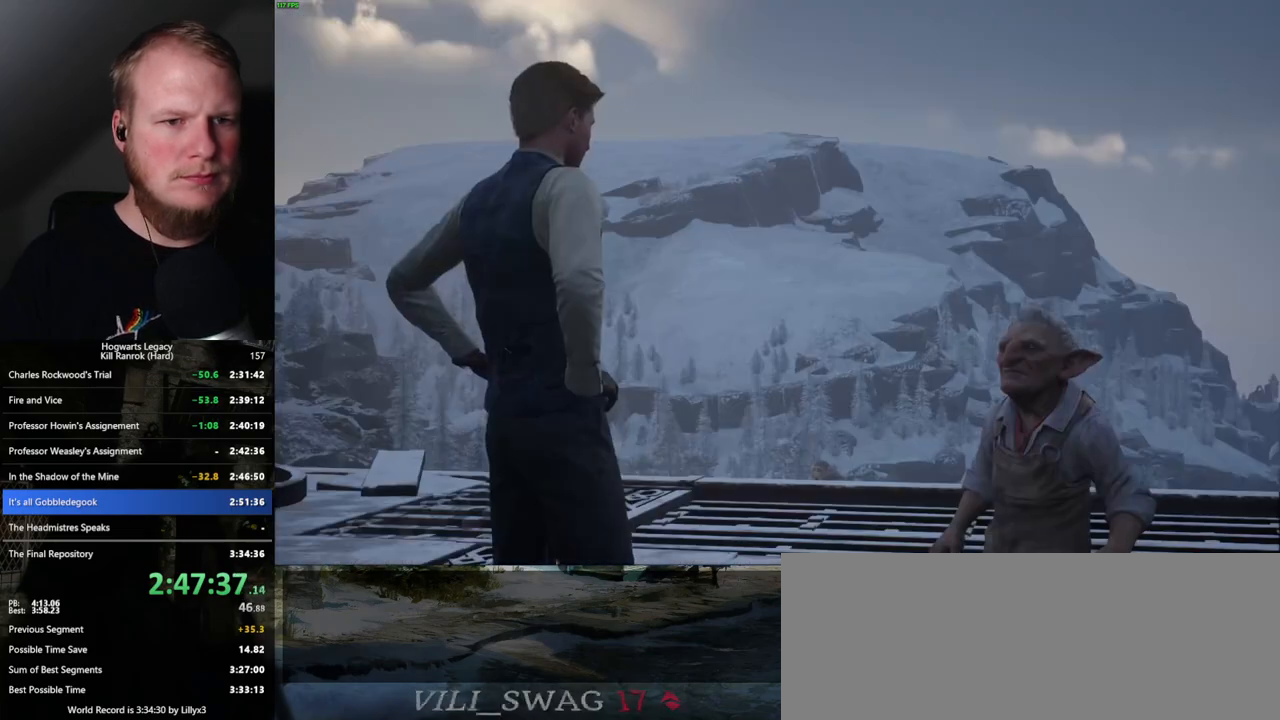
{"keys": [], "mouse": [], "events": [[100, "mouse_wheel", "up"], [100, "q", "down"], [117, "space", "down"], [150, "space", "up"], [184, "q", "up"], [267, "q", "down"], [284, "space", "down"], [300, "mouse_wheel", "down"], [317, "mouse_wheel", "up"], [317, "q", "up"], [334, "mouse_wheel", "down"], [350, "space", "up"], [434, "mouse_wheel", "up"], [434, "q", "down"], [434, "space", "down"], [484, "space", "up"], [500, "q", "up"]]}
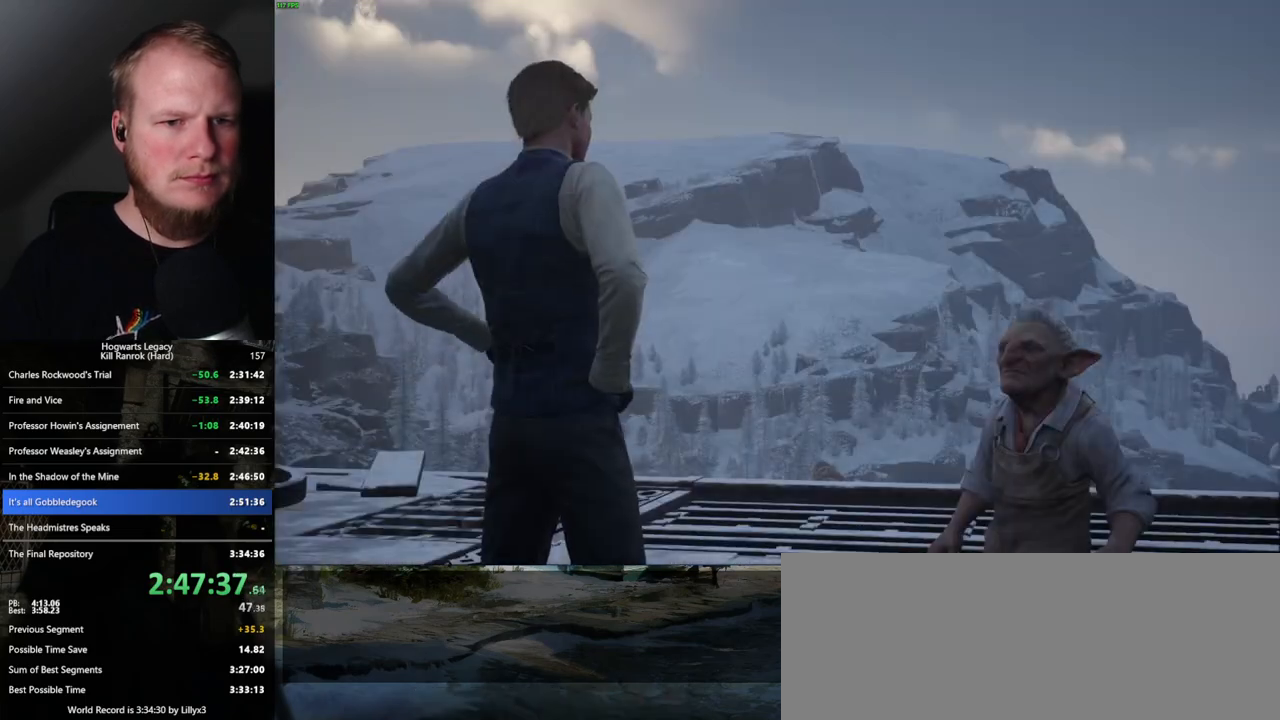
{"keys": [], "mouse": [], "events": [[100, "q", "down"], [100, "space", "down"], [167, "q", "up"], [167, "space", "up"], [200, "mouse_wheel", "down"], [217, "mouse_wheel", "up"], [234, "mouse_wheel", "down"], [267, "mouse_wheel", "up"], [267, "space", "down"], [284, "mouse_wheel", "down"], [284, "q", "down"], [317, "mouse_wheel", "up"], [317, "q", "up"], [334, "mouse_wheel", "down"], [334, "space", "up"], [350, "mouse_wheel", "up"], [417, "q", "down"], [434, "space", "down"], [484, "space", "up"], [500, "q", "up"]]}
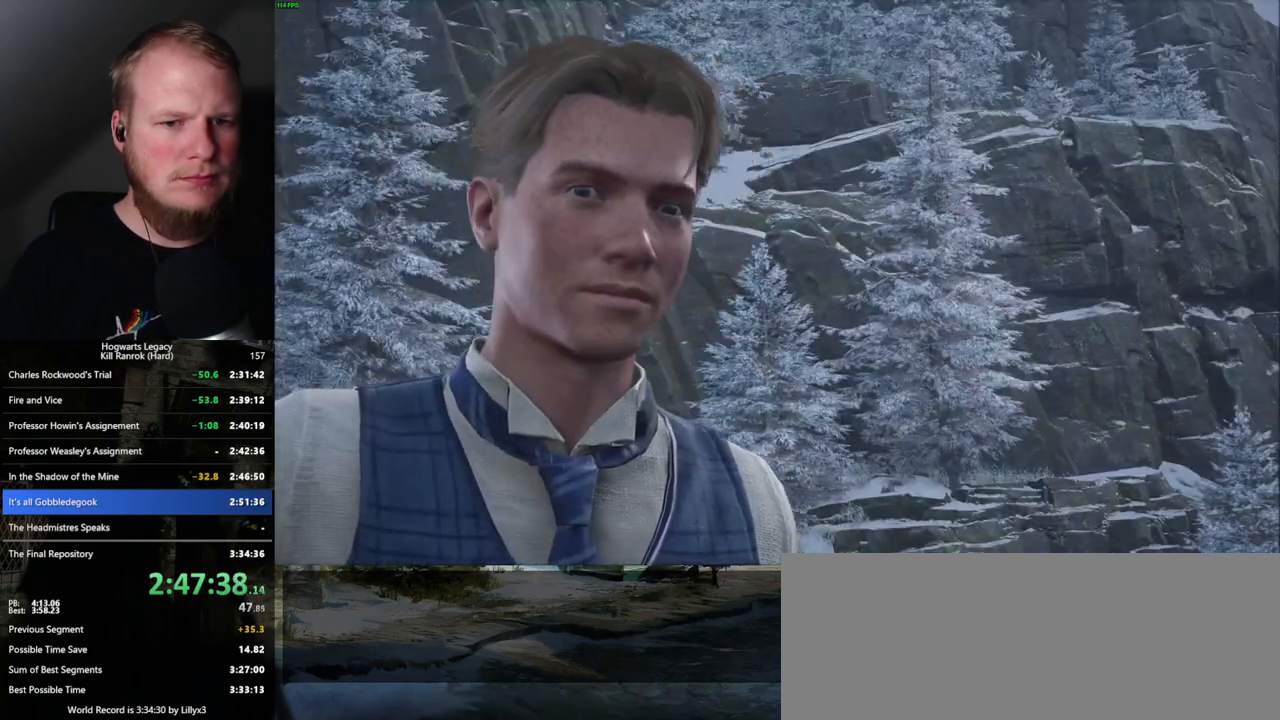
{"keys": [], "mouse": [], "events": [[84, "mouse_wheel", "down"], [100, "mouse_wheel", "up"], [100, "q", "down"], [100, "space", "down"], [117, "mouse_wheel", "down"], [150, "mouse_wheel", "up"], [150, "q", "up"], [150, "space", "up"], [167, "mouse_wheel", "down"], [250, "q", "down"], [267, "mouse_wheel", "up"], [267, "space", "down"], [317, "space", "up"], [334, "q", "up"], [400, "space", "down"], [417, "q", "down"], [467, "q", "up"], [467, "space", "up"]]}
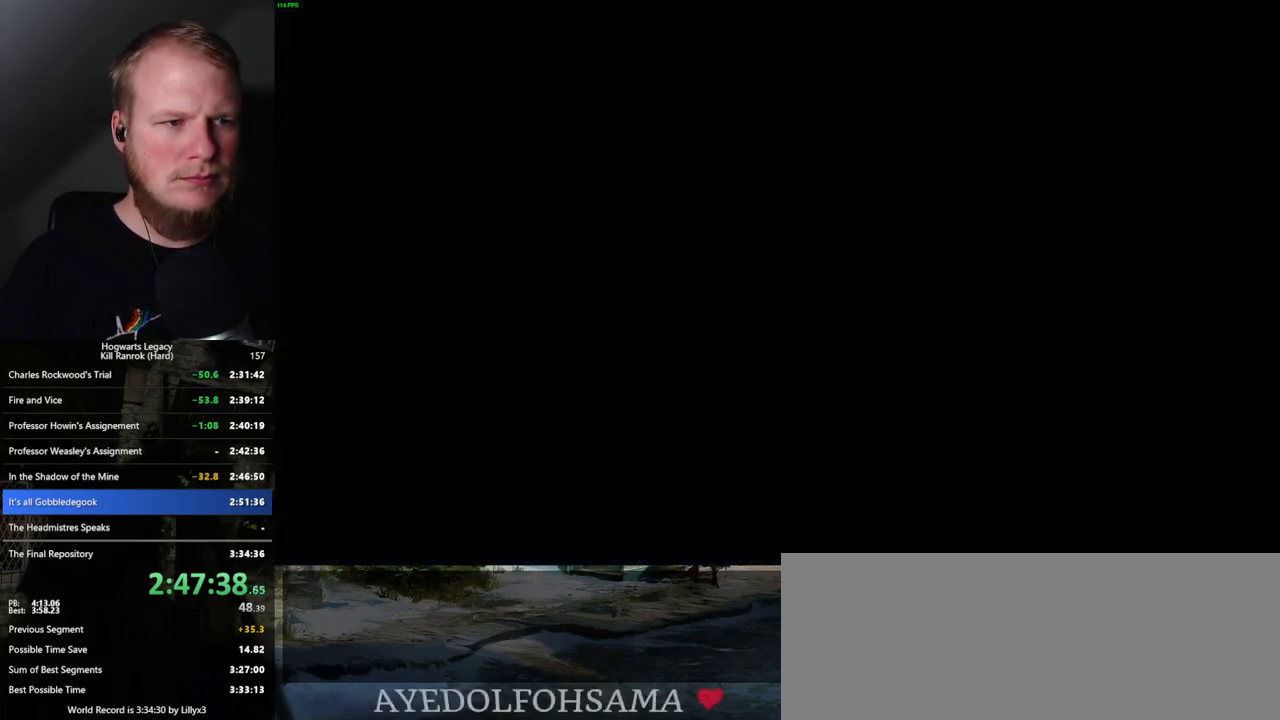
{"keys": [], "mouse": ["wheel"], "events": [[67, "mouse_wheel", "down"], [167, "mouse_wheel", "up"], [217, "q", "down"], [234, "q", "up"], [367, "mouse_wheel", "down"], [400, "mouse_wheel", "up"], [400, "q", "down"], [417, "q", "up"], [434, "mouse_wheel", "down"]]}
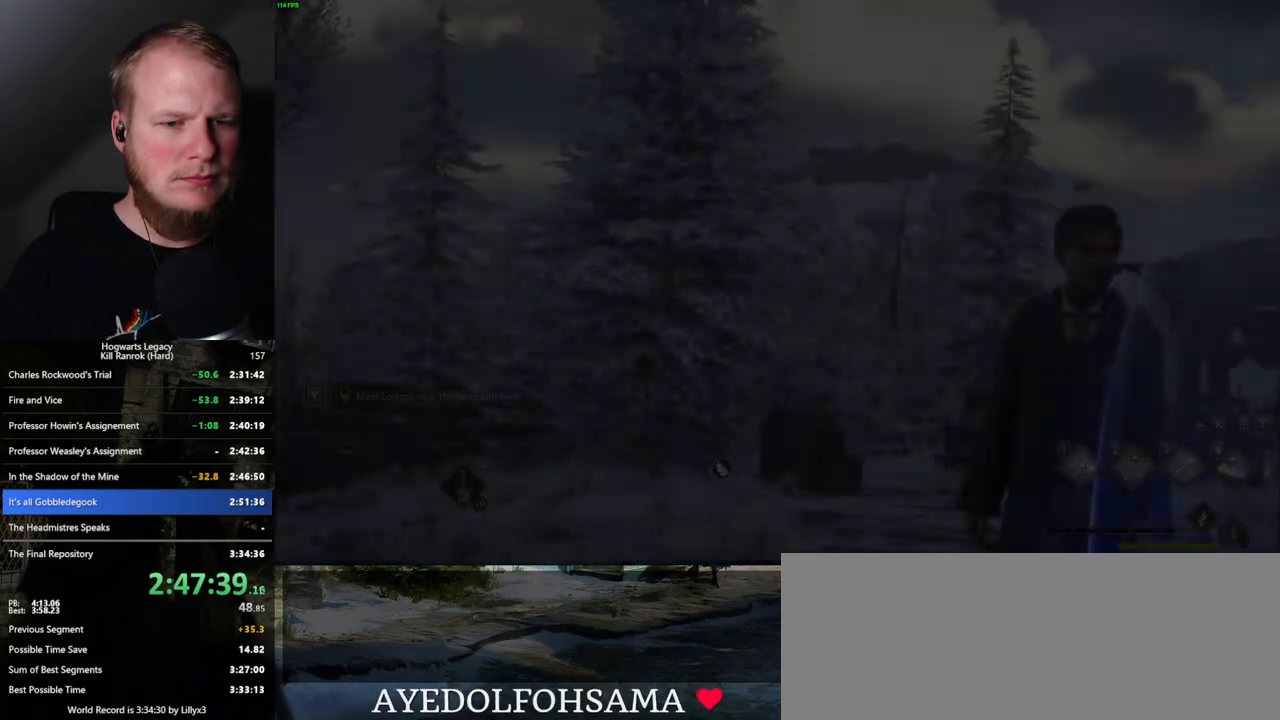
{"keys": [], "mouse": [], "events": [[34, "mouse_wheel", "up"], [50, "q", "down"], [84, "q", "up"], [200, "mouse_wheel", "down"], [217, "mouse_wheel", "up"], [234, "q", "down"], [250, "mouse_wheel", "down"], [284, "mouse_wheel", "up"], [284, "q", "up"], [300, "mouse_wheel", "down"], [350, "mouse_wheel", "up"], [400, "q", "down"], [467, "q", "up"]]}
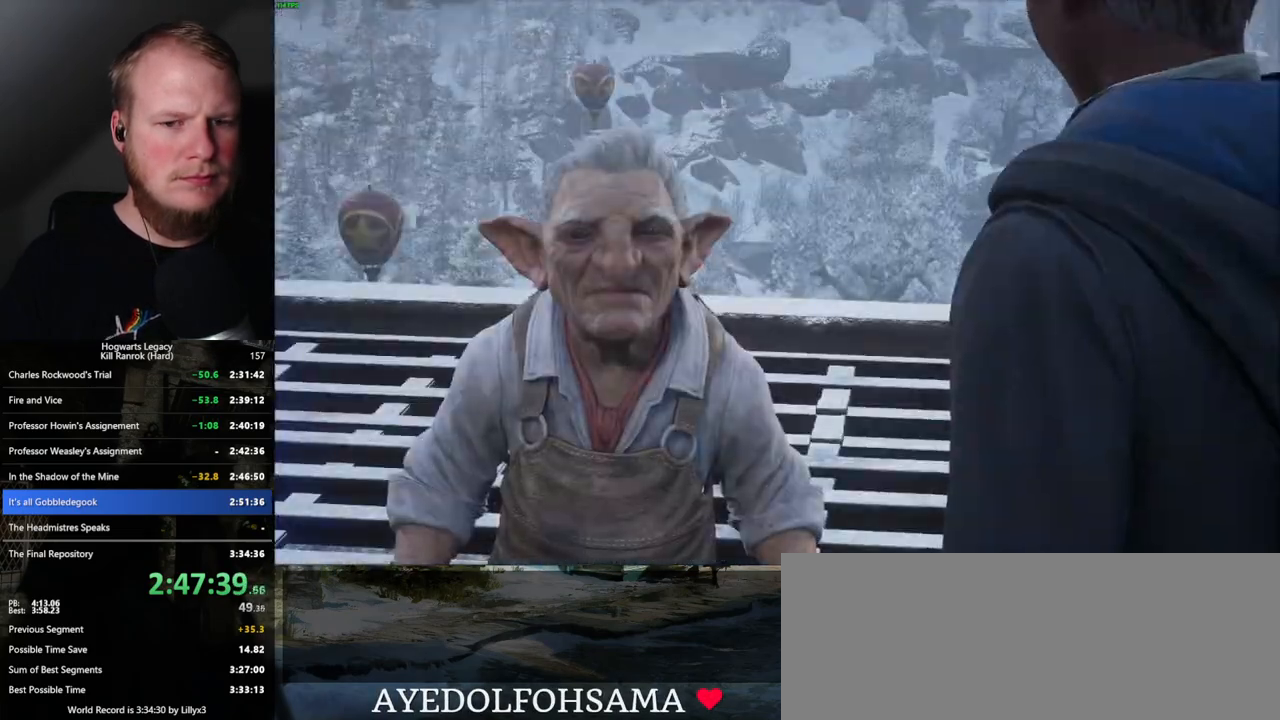
{"keys": [], "mouse": ["wheel"], "events": [[17, "q", "down"], [67, "space", "down"], [100, "q", "up"], [100, "space", "up"], [117, "mouse_wheel", "down"], [200, "mouse_wheel", "up"], [217, "q", "down"], [234, "space", "down"], [267, "q", "up"], [284, "space", "up"], [384, "q", "down"], [434, "mouse_wheel", "down"], [450, "q", "up"]]}
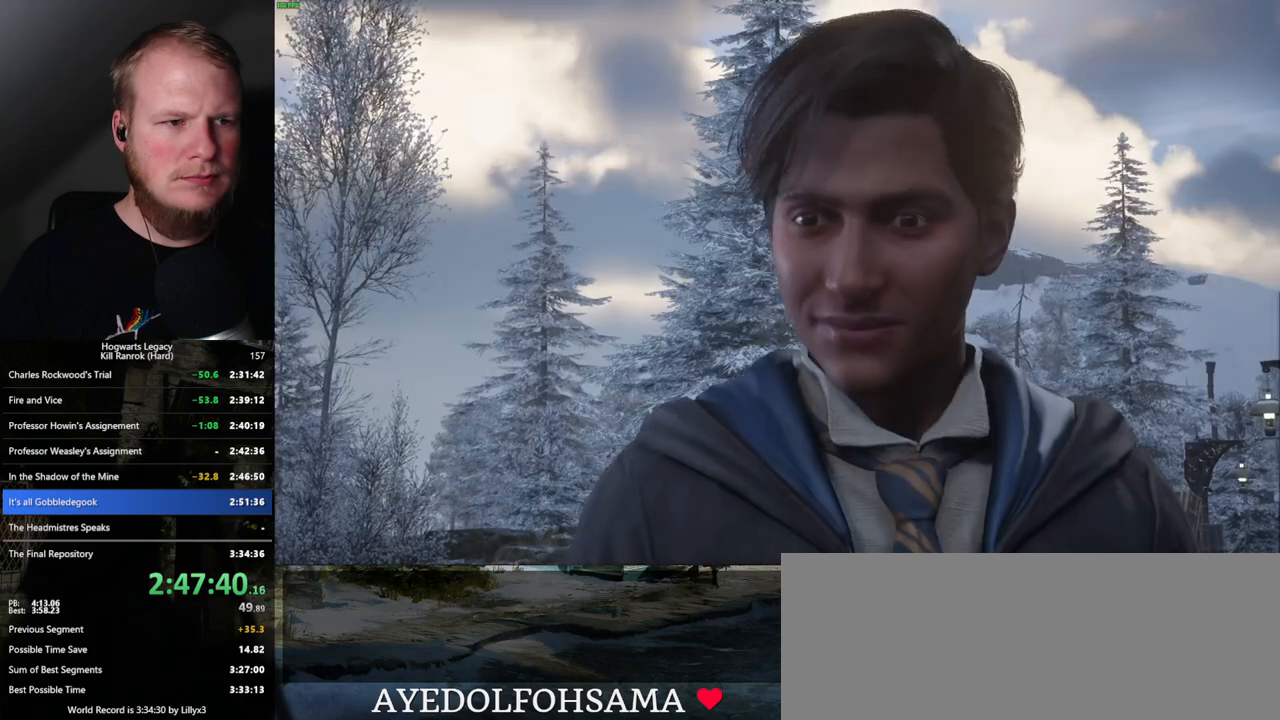
{"keys": [], "mouse": [], "events": [[34, "mouse_wheel", "up"], [34, "q", "down"], [67, "space", "down"], [100, "q", "up"], [100, "space", "up"], [217, "space", "down"], [250, "mouse_wheel", "down"], [267, "mouse_wheel", "up"], [267, "space", "up"], [300, "mouse_wheel", "down"], [350, "mouse_wheel", "up"], [350, "q", "down"], [367, "mouse_wheel", "down"], [384, "space", "down"], [400, "mouse_wheel", "up"], [434, "q", "up"], [434, "space", "up"]]}
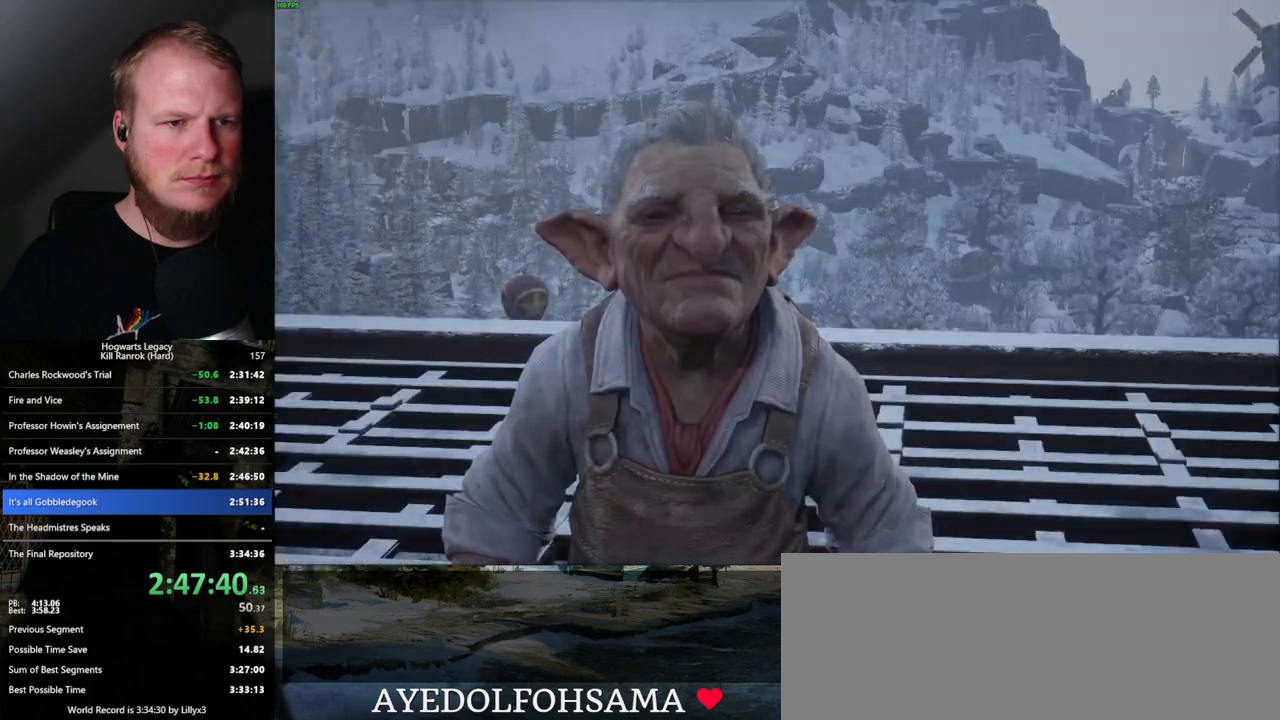
{"keys": ["q"], "mouse": [], "events": [[34, "q", "down"], [34, "space", "down"], [84, "q", "up"], [84, "space", "up"], [167, "mouse_wheel", "down"], [184, "mouse_wheel", "up"], [184, "q", "down"], [200, "mouse_wheel", "down"], [217, "space", "down"], [234, "mouse_wheel", "up"], [234, "q", "up"], [250, "mouse_wheel", "down"], [250, "space", "up"], [334, "mouse_wheel", "up"], [350, "q", "down"], [350, "space", "down"], [400, "q", "up"], [417, "space", "up"], [500, "q", "down"]]}
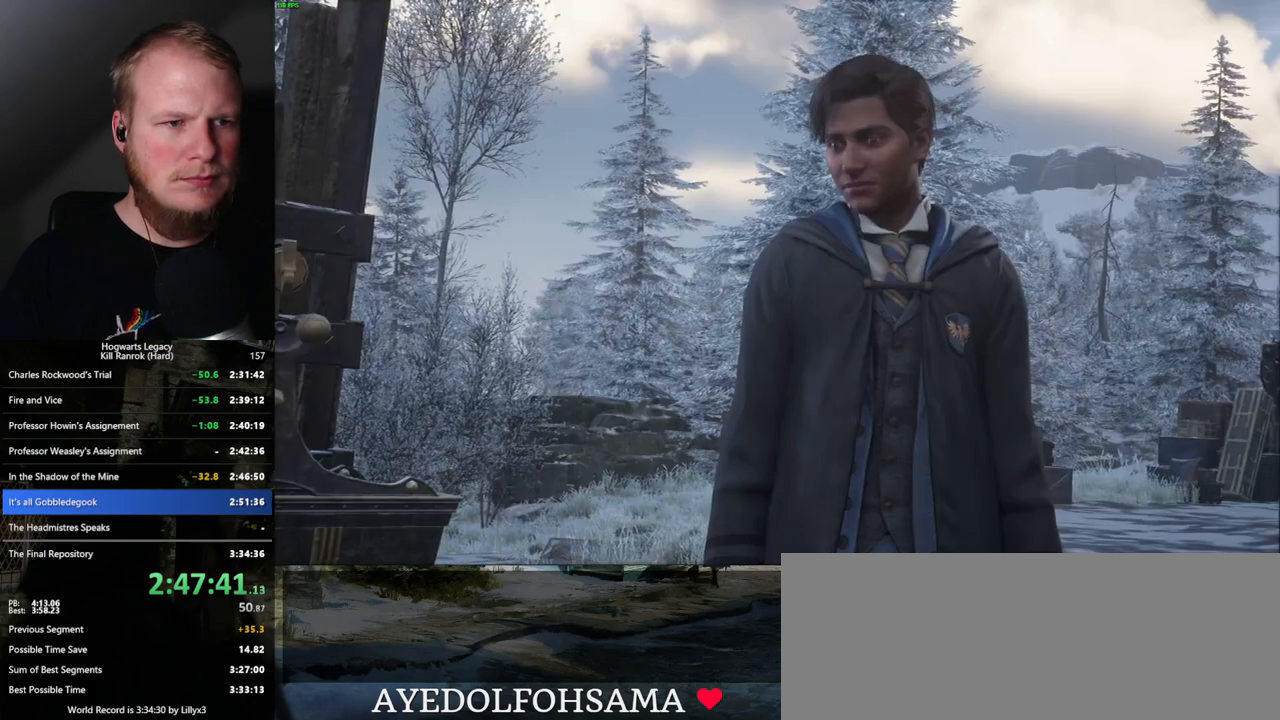
{"keys": [], "mouse": ["wheel"], "events": [[17, "mouse_wheel", "down"], [34, "mouse_wheel", "up"], [34, "space", "down"], [50, "mouse_wheel", "down"], [67, "mouse_wheel", "up"], [67, "space", "up"], [84, "mouse_wheel", "down"], [84, "q", "up"], [150, "mouse_wheel", "up"], [167, "space", "down"], [184, "q", "down"], [217, "q", "up"], [217, "space", "up"], [334, "q", "down"], [350, "space", "down"], [400, "q", "up"], [400, "space", "up"], [434, "mouse_wheel", "down"], [484, "mouse_wheel", "up"], [500, "mouse_wheel", "down"]]}
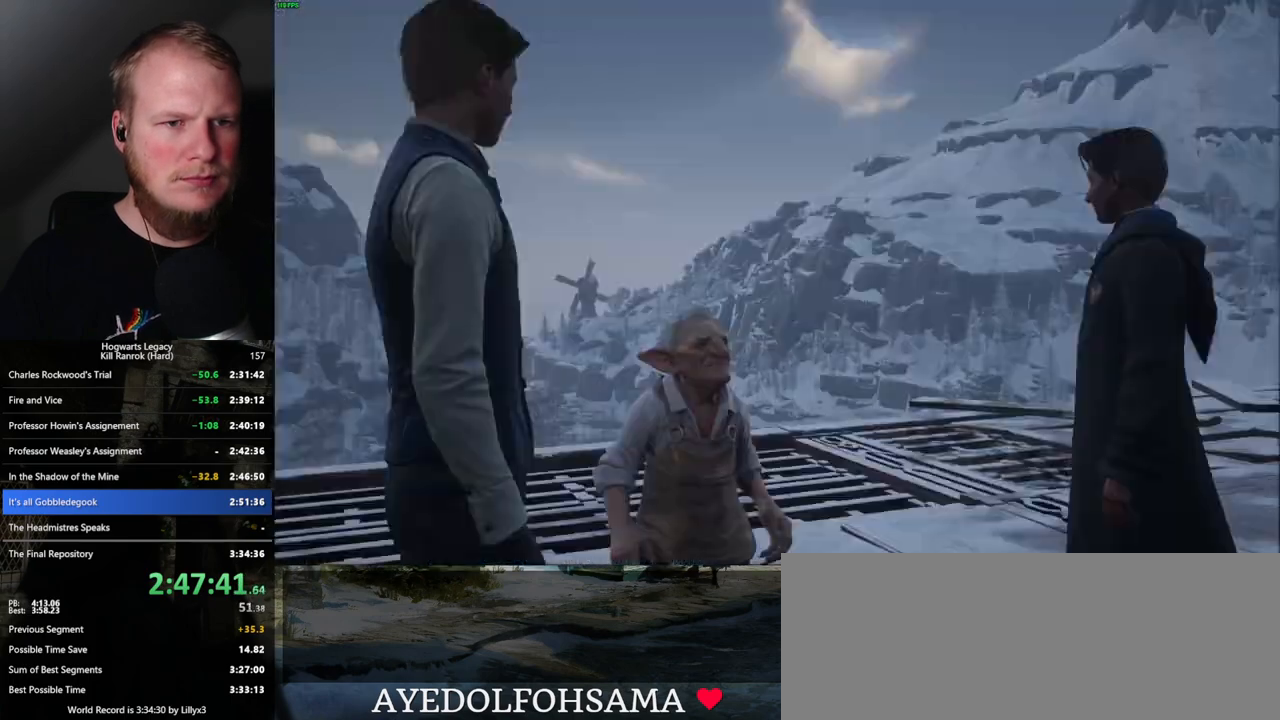
{"keys": ["space"], "mouse": [], "events": [[17, "mouse_wheel", "up"], [17, "q", "down"], [34, "space", "down"], [50, "q", "up"], [67, "space", "up"], [150, "q", "down"], [150, "space", "down"], [217, "q", "up"], [234, "space", "up"], [267, "mouse_wheel", "down"], [284, "mouse_wheel", "up"], [300, "mouse_wheel", "down"], [317, "q", "down"], [334, "space", "down"], [367, "mouse_wheel", "up"], [384, "q", "up"], [384, "space", "up"], [484, "space", "down"]]}
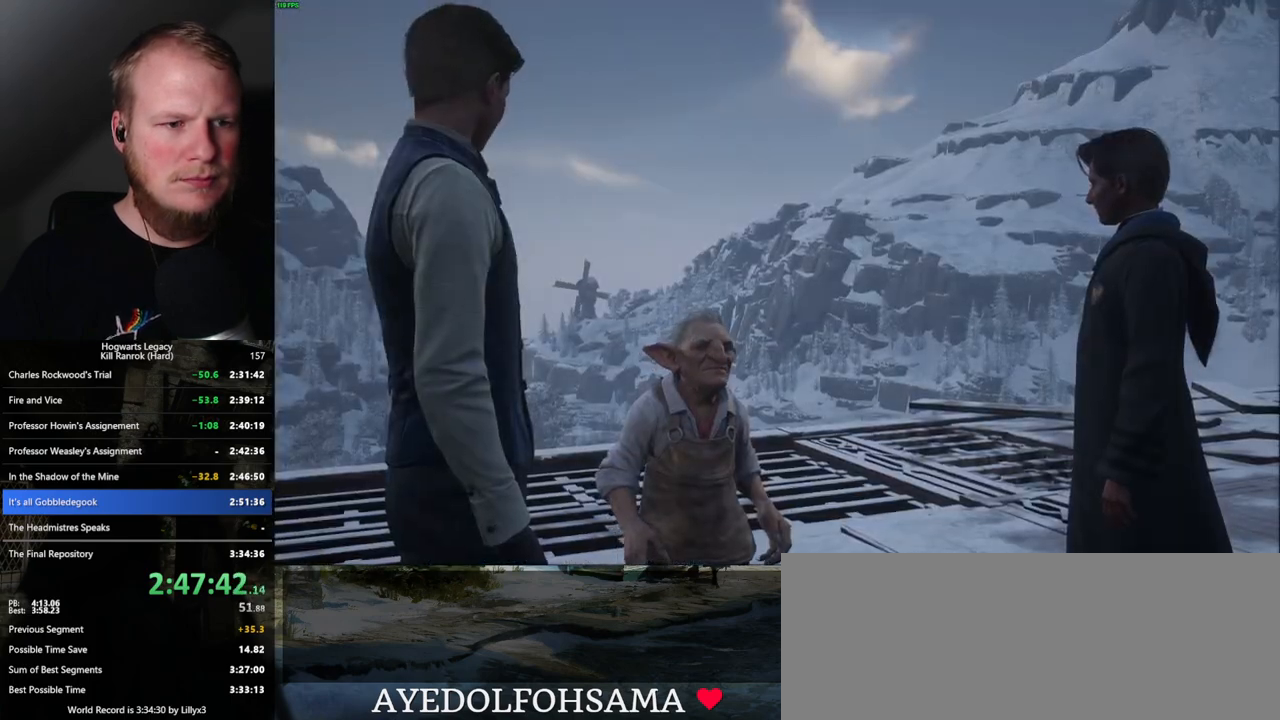
{"keys": ["q", "space"], "mouse": [], "events": [[67, "space", "up"], [167, "space", "down"], [184, "space", "up"], [217, "mouse_wheel", "down"], [284, "mouse_wheel", "up"], [300, "q", "down"], [317, "space", "down"], [350, "q", "up"], [367, "space", "up"], [467, "q", "down"], [467, "space", "down"]]}
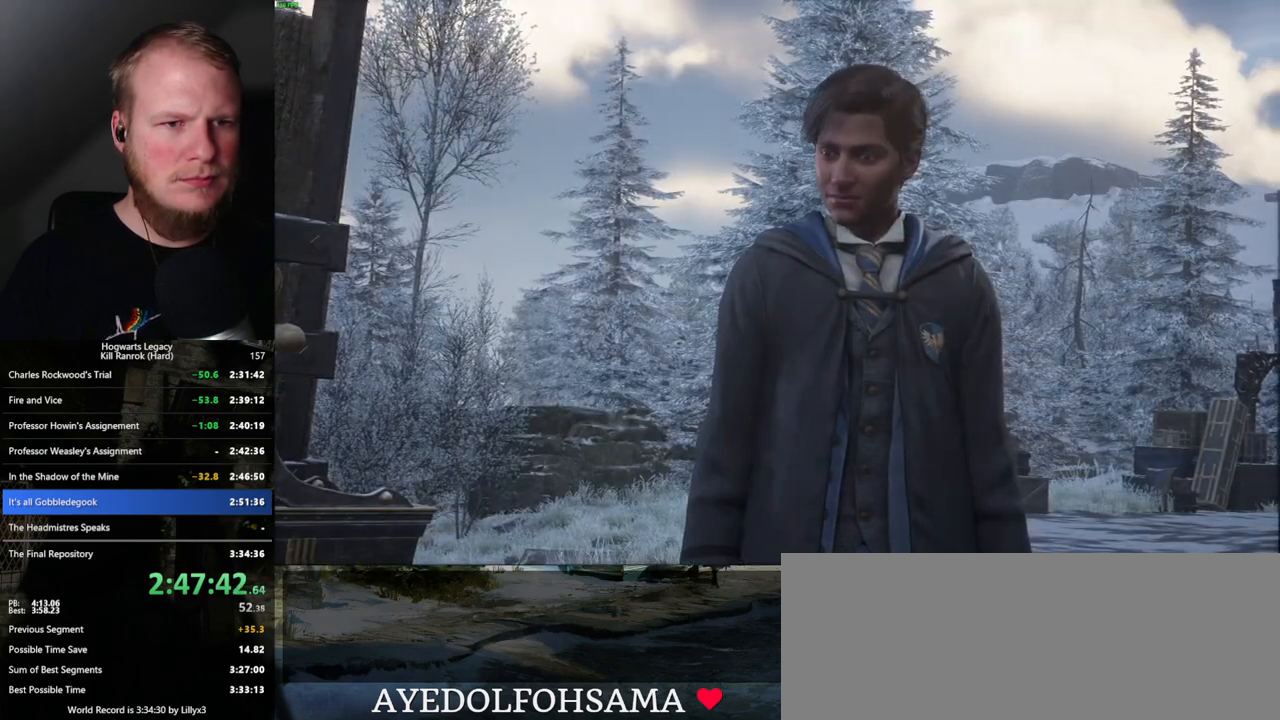
{"keys": ["q", "space"], "mouse": ["wheel"], "events": [[17, "q", "up"], [17, "space", "up"], [50, "mouse_wheel", "down"], [134, "mouse_wheel", "up"], [134, "q", "down"], [150, "space", "down"], [184, "space", "up"], [200, "q", "up"], [300, "q", "down"], [300, "space", "down"], [350, "q", "up"], [350, "space", "up"], [384, "mouse_wheel", "down"], [450, "mouse_wheel", "up"], [450, "q", "down"], [467, "mouse_wheel", "down"], [484, "mouse_wheel", "up"], [484, "space", "down"], [500, "mouse_wheel", "down"]]}
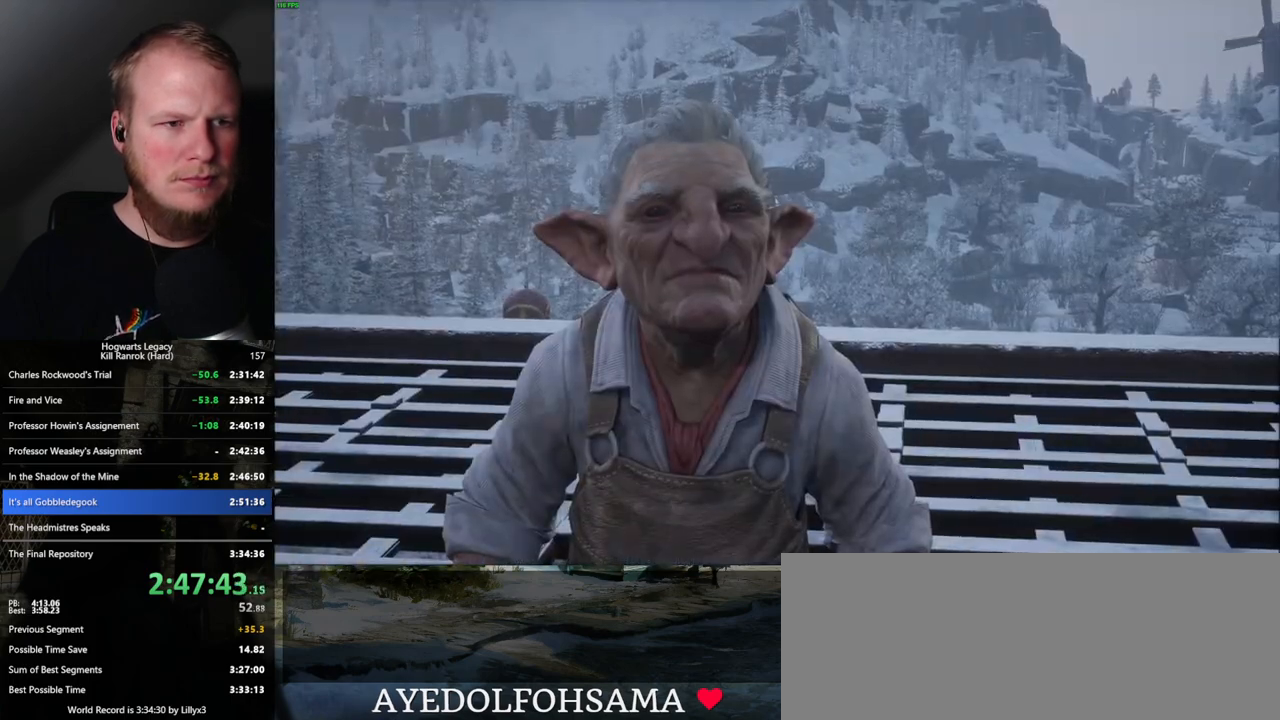
{"keys": [], "mouse": [], "events": [[17, "mouse_wheel", "up"], [17, "space", "up"], [34, "q", "up"], [50, "mouse_wheel", "down"], [67, "mouse_wheel", "up"], [117, "space", "down"], [184, "space", "up"], [267, "q", "down"], [284, "mouse_wheel", "down"], [300, "mouse_wheel", "up"], [300, "space", "down"], [317, "mouse_wheel", "down"], [334, "q", "up"], [334, "space", "up"], [417, "mouse_wheel", "up"], [417, "space", "down"], [450, "q", "down"], [484, "q", "up"], [500, "space", "up"]]}
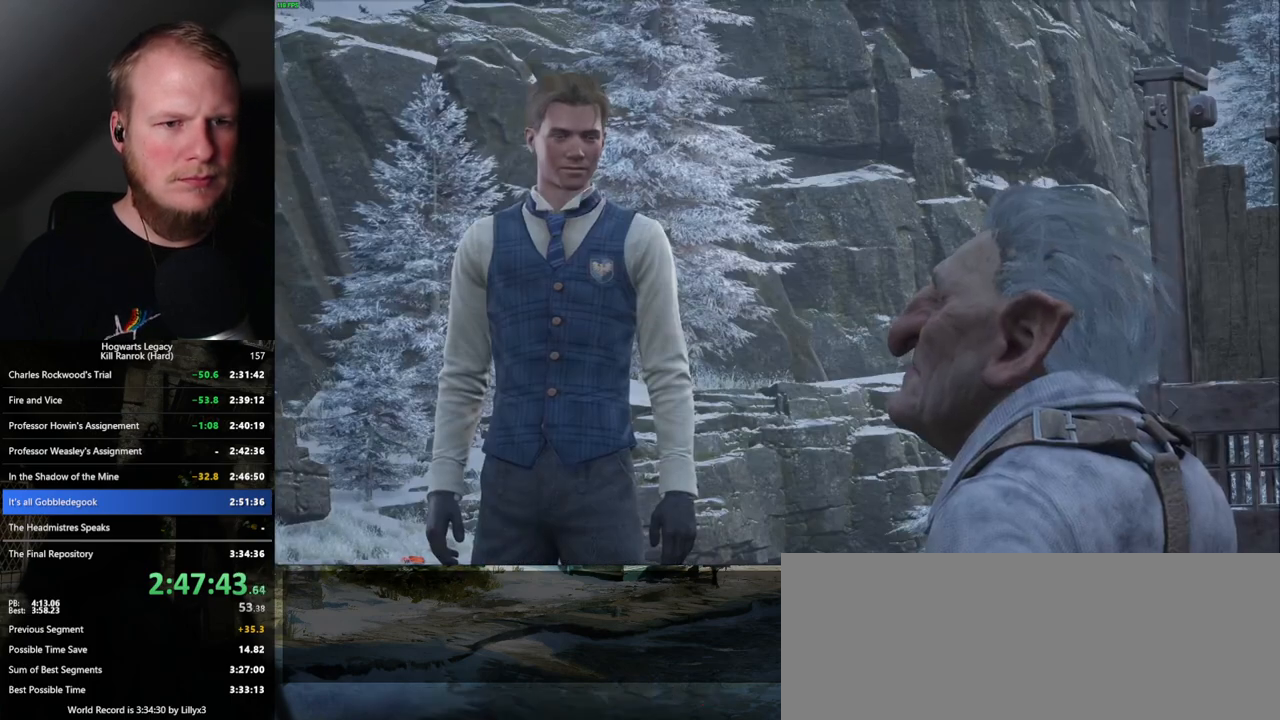
{"keys": [], "mouse": [], "events": [[84, "space", "down"], [100, "q", "down"], [150, "q", "up"], [150, "space", "up"], [167, "mouse_wheel", "down"], [184, "mouse_wheel", "up"], [234, "mouse_wheel", "down"], [250, "q", "down"], [267, "mouse_wheel", "up"], [267, "space", "down"], [317, "q", "up"], [467, "space", "up"]]}
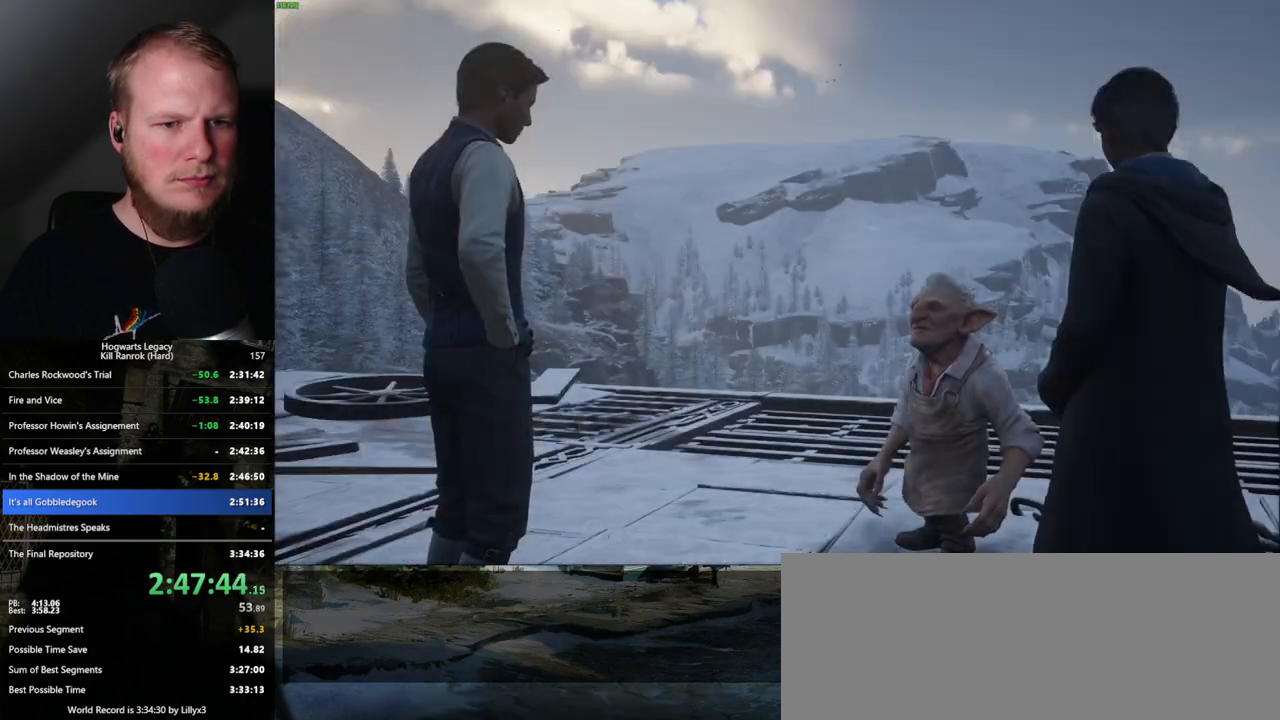
{"keys": [], "mouse": ["wheel"], "events": [[50, "mouse_wheel", "down"], [50, "q", "down"], [67, "space", "down"], [134, "q", "up"], [134, "space", "up"], [217, "mouse_wheel", "up"], [217, "q", "down"], [217, "space", "down"], [267, "q", "up"], [317, "space", "up"], [350, "space", "down"], [384, "q", "down"], [400, "mouse_wheel", "down"], [417, "mouse_wheel", "up"], [434, "q", "up"], [434, "space", "up"], [450, "mouse_wheel", "down"]]}
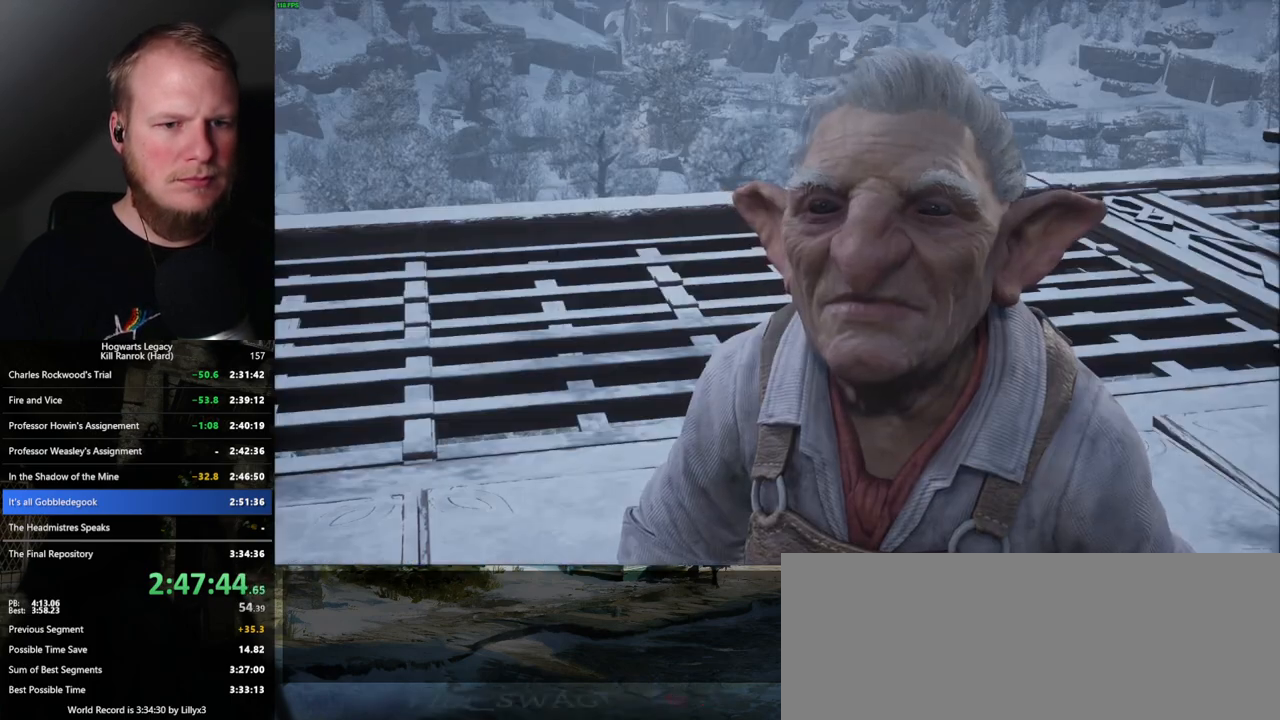
{"keys": ["space"], "mouse": [], "events": [[17, "mouse_wheel", "up"], [17, "q", "down"], [34, "space", "down"], [100, "q", "up"], [234, "space", "up"], [250, "mouse_wheel", "down"], [317, "mouse_wheel", "up"], [317, "q", "down"], [334, "space", "down"], [350, "mouse_wheel", "down"], [400, "mouse_wheel", "up"], [400, "q", "up"], [417, "space", "up"], [484, "space", "down"]]}
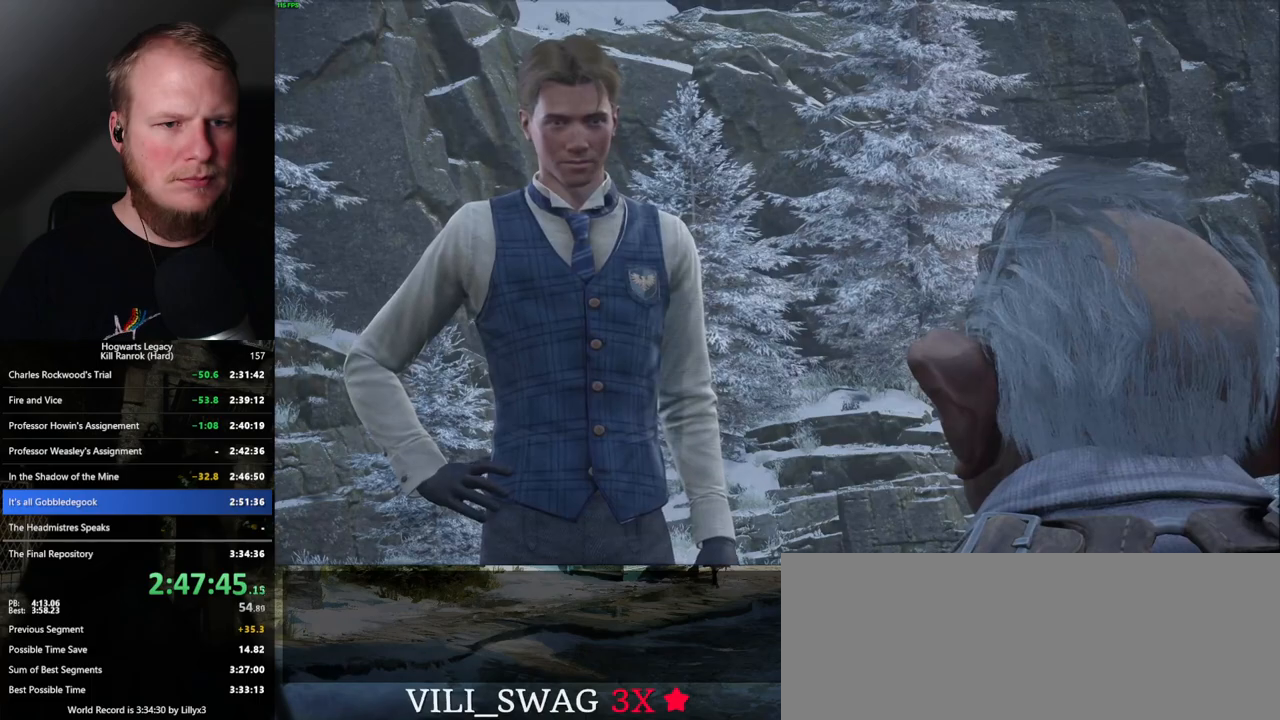
{"keys": ["q", "space"], "mouse": [], "events": [[17, "q", "down"], [67, "q", "up"], [100, "space", "up"], [117, "mouse_wheel", "down"], [134, "mouse_wheel", "up"], [150, "mouse_wheel", "down"], [150, "q", "down"], [167, "mouse_wheel", "up"], [167, "space", "down"], [200, "space", "up"], [217, "mouse_wheel", "down"], [250, "mouse_wheel", "up"], [250, "q", "up"], [300, "q", "down"], [300, "space", "down"], [367, "space", "up"], [384, "q", "up"], [450, "q", "down"], [467, "space", "down"]]}
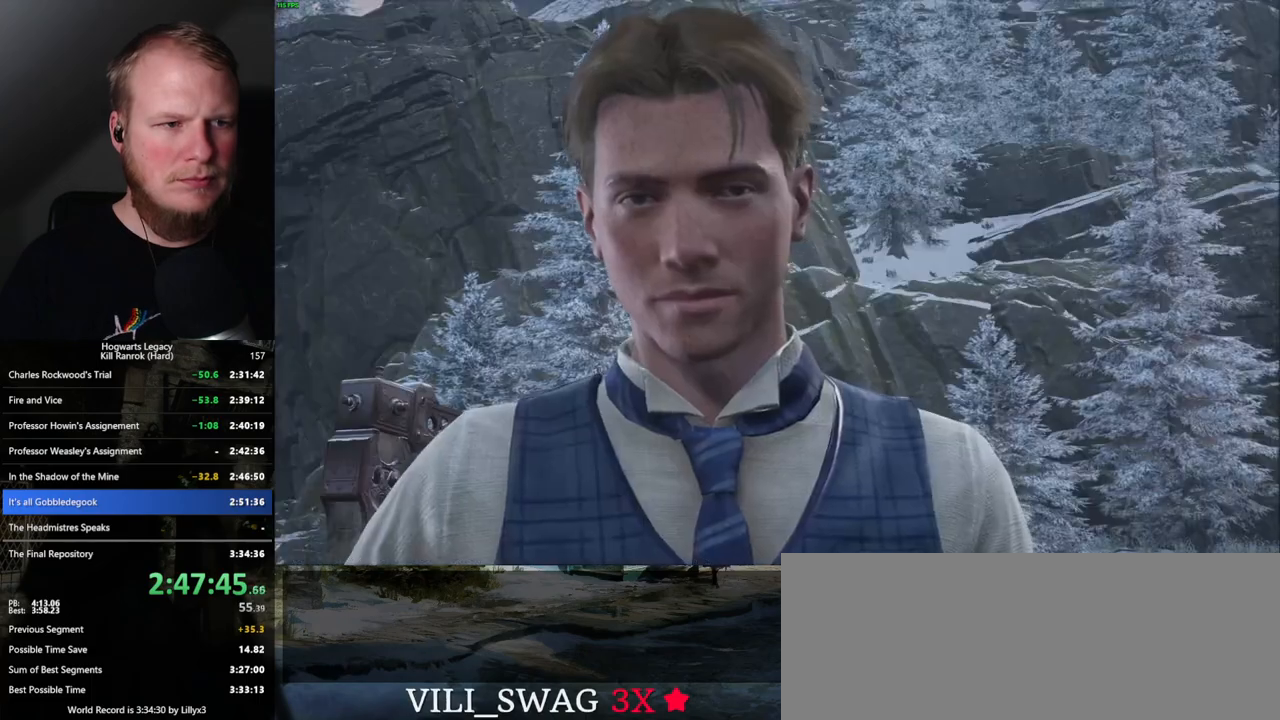
{"keys": ["space"], "mouse": [], "events": [[34, "q", "up"], [34, "space", "up"], [50, "mouse_wheel", "down"], [134, "mouse_wheel", "up"], [134, "space", "down"], [300, "q", "down"], [334, "space", "up"], [350, "q", "up"], [384, "mouse_wheel", "down"], [400, "mouse_wheel", "up"], [434, "mouse_wheel", "down"], [450, "mouse_wheel", "up"], [450, "q", "down"], [450, "space", "down"], [467, "mouse_wheel", "down"], [500, "mouse_wheel", "up"], [500, "q", "up"]]}
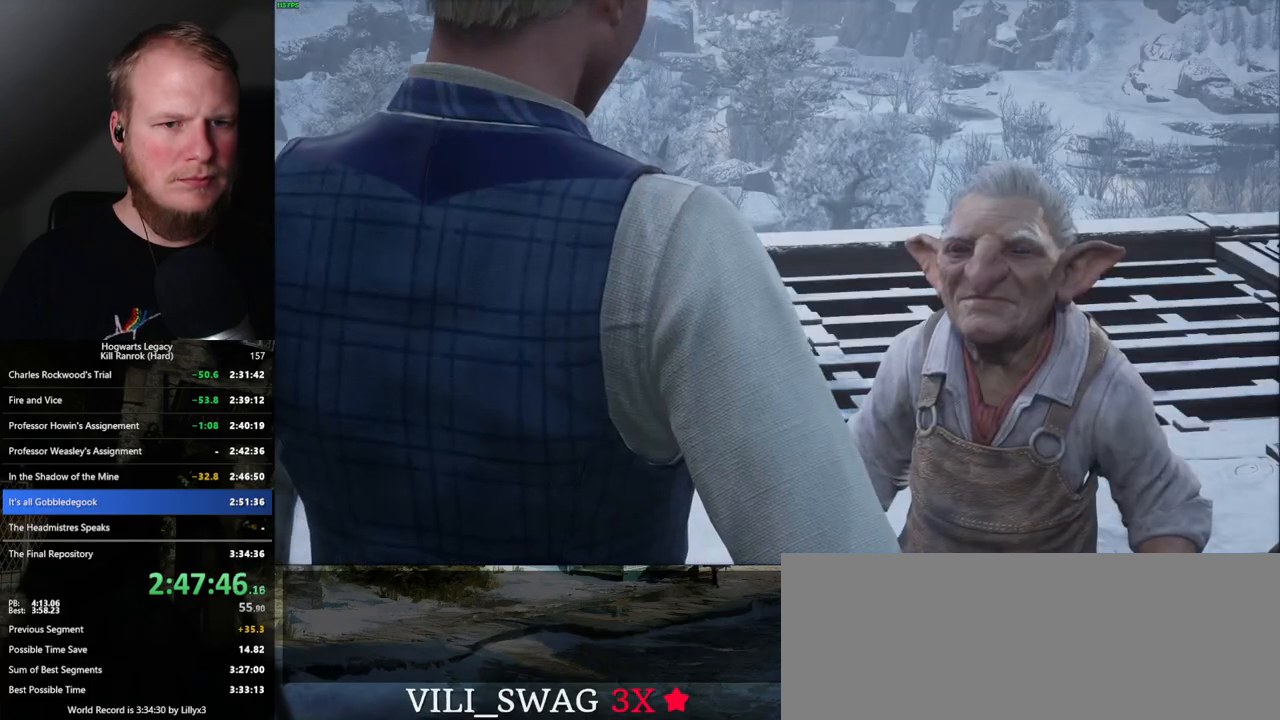
{"keys": [], "mouse": [], "events": [[17, "space", "up"], [100, "space", "down"], [134, "q", "down"], [167, "q", "up"], [200, "space", "up"], [250, "mouse_wheel", "down"], [284, "q", "down"], [284, "space", "down"], [334, "q", "up"], [334, "space", "up"], [350, "mouse_wheel", "up"]]}
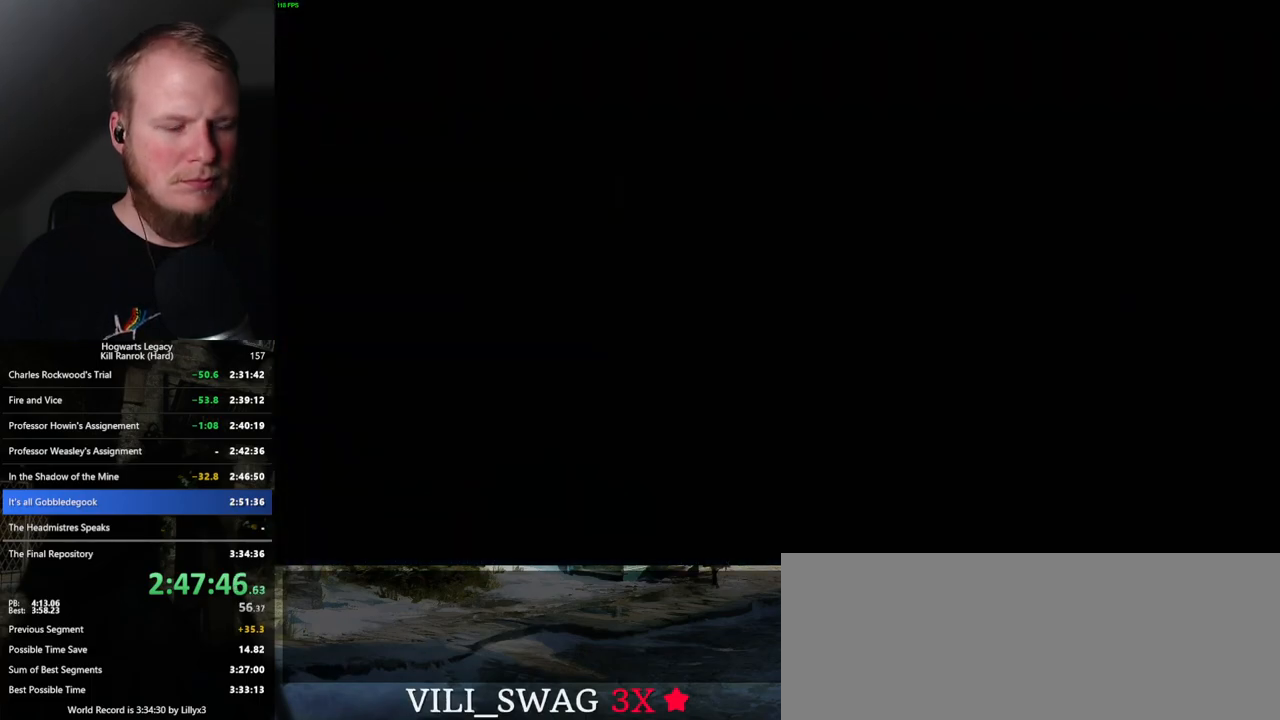
{"keys": ["tab"], "mouse": [], "events": [[134, "tab", "down"]]}
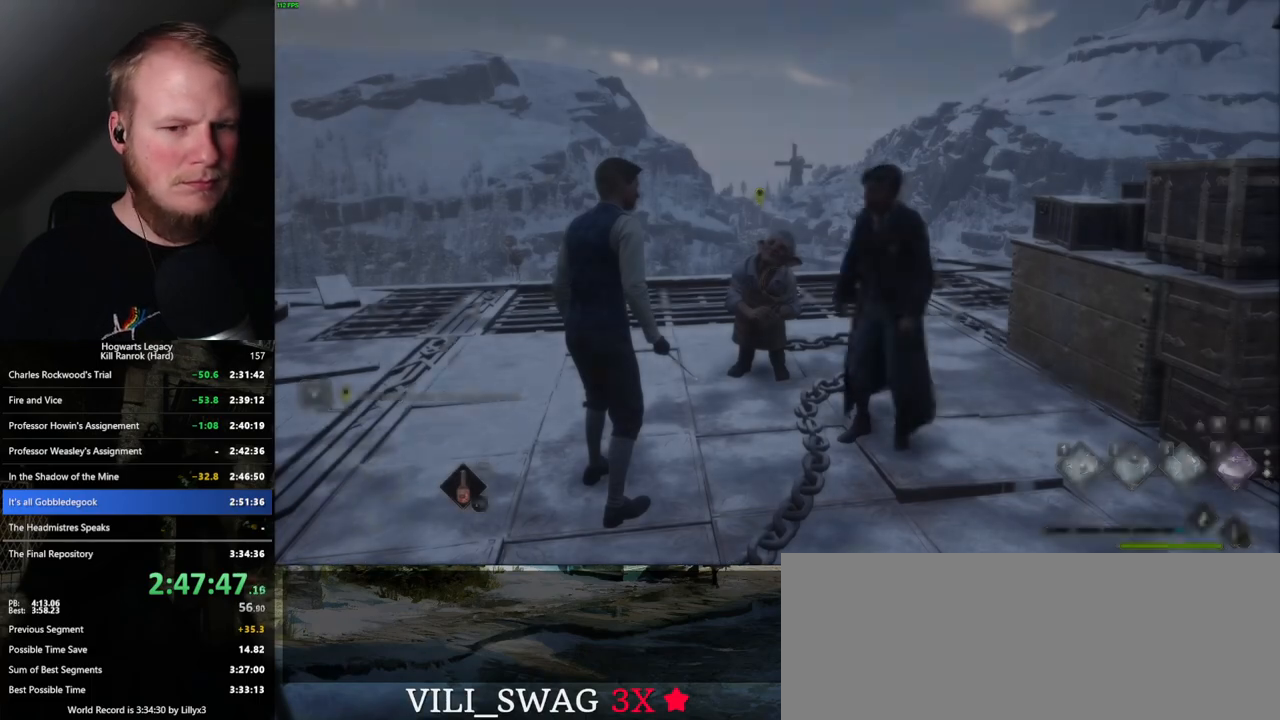
{"keys": ["d"], "mouse": [], "events": [[67, "3", "down"], [150, "3", "up"], [267, "tab", "up"], [417, "d", "down"]]}
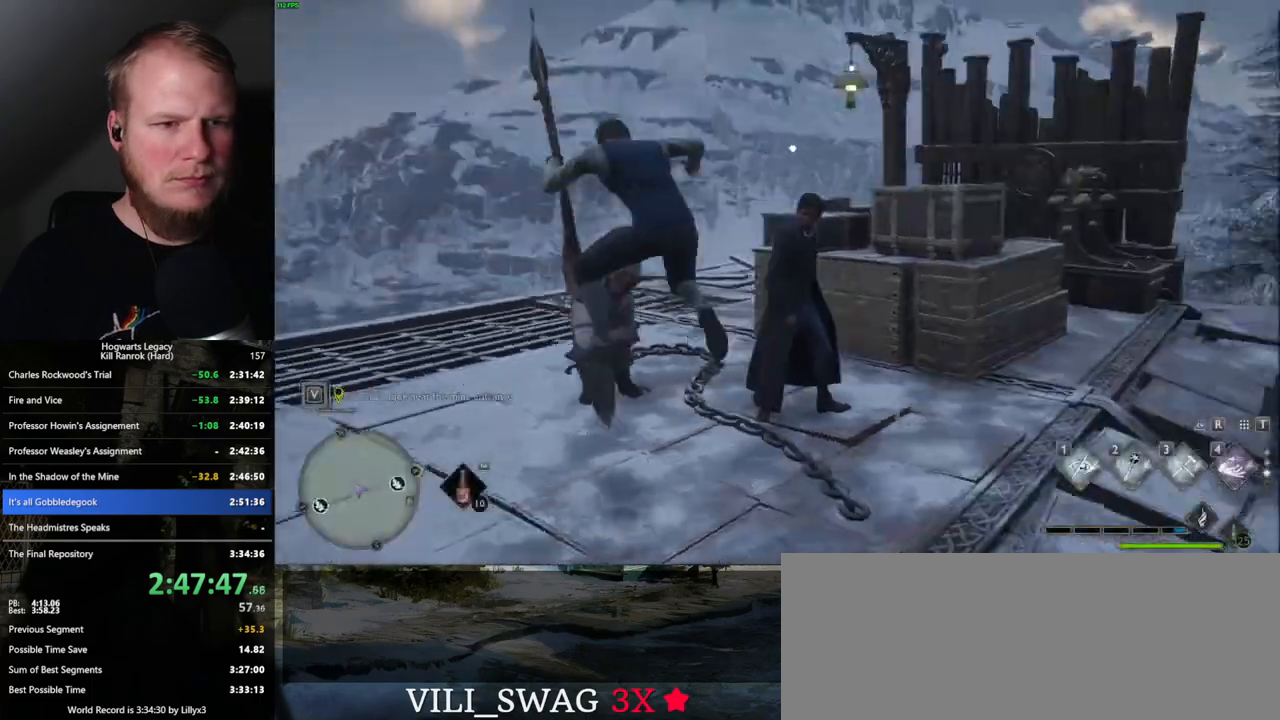
{"keys": ["d", "w"], "mouse": [], "events": [[50, "w", "down"]]}